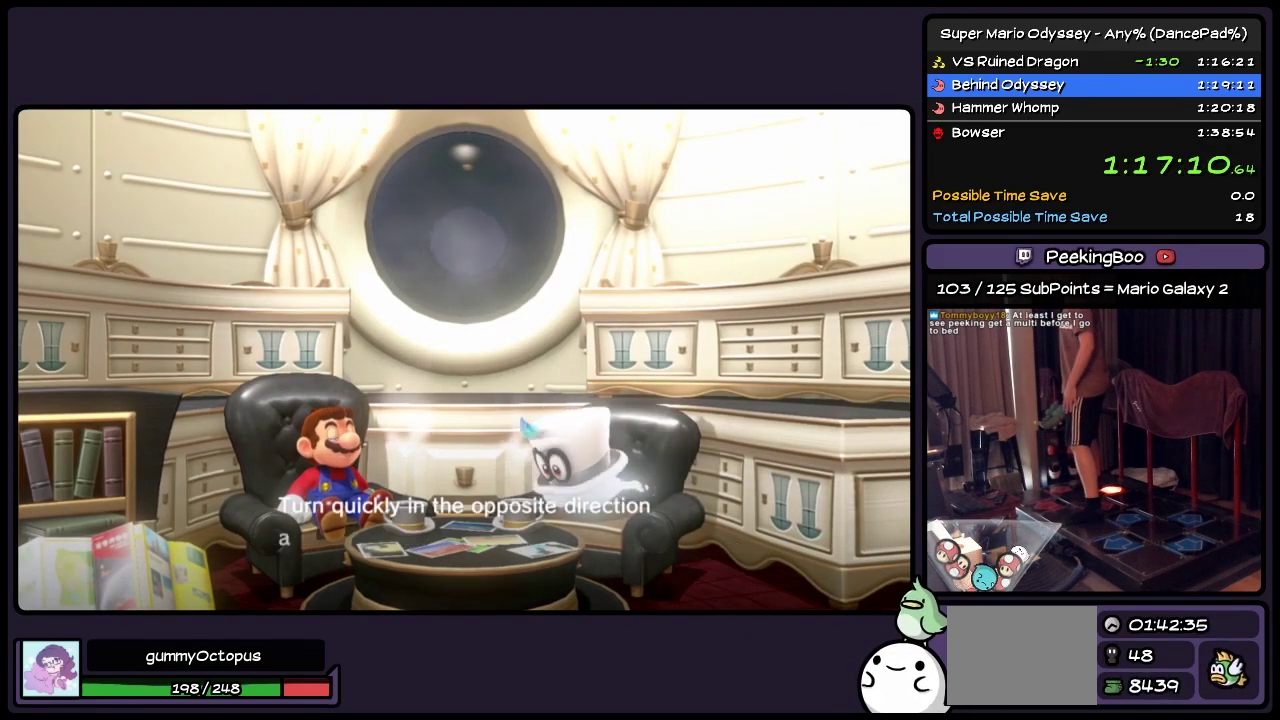
Gameplay with a controller (Nintendo layout); each line is a JSON object with the inputs held at the frame after it. "events" lists button and stick changes between this image and that frame as [ms after this image, input, new state], when the widget could be followed in between. Not read: L3 R3 START.
{"buttons": ["A", "B"], "events": [[67, "B", "down"], [400, "B", "up"], [450, "B", "down"]]}
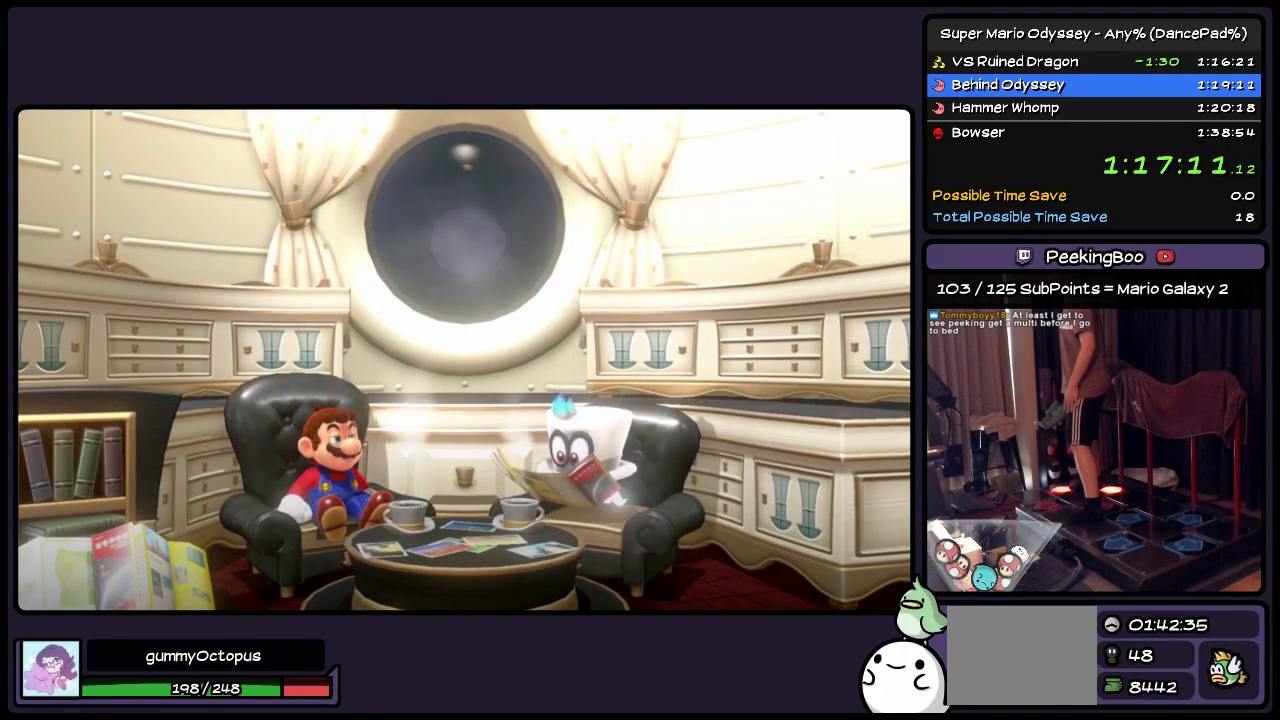
{"buttons": ["A", "B"], "events": [[400, "B", "up"], [450, "B", "down"]]}
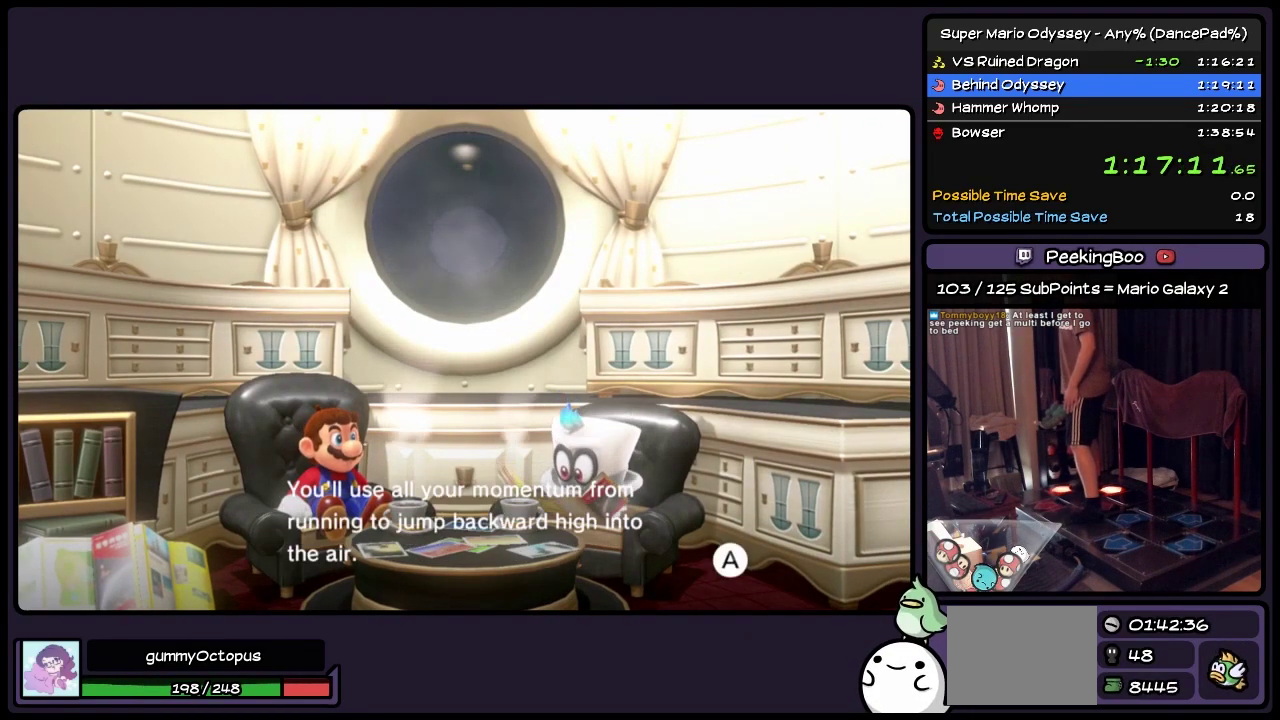
{"buttons": ["A"], "events": [[283, "B", "up"], [367, "B", "down"], [483, "B", "up"]]}
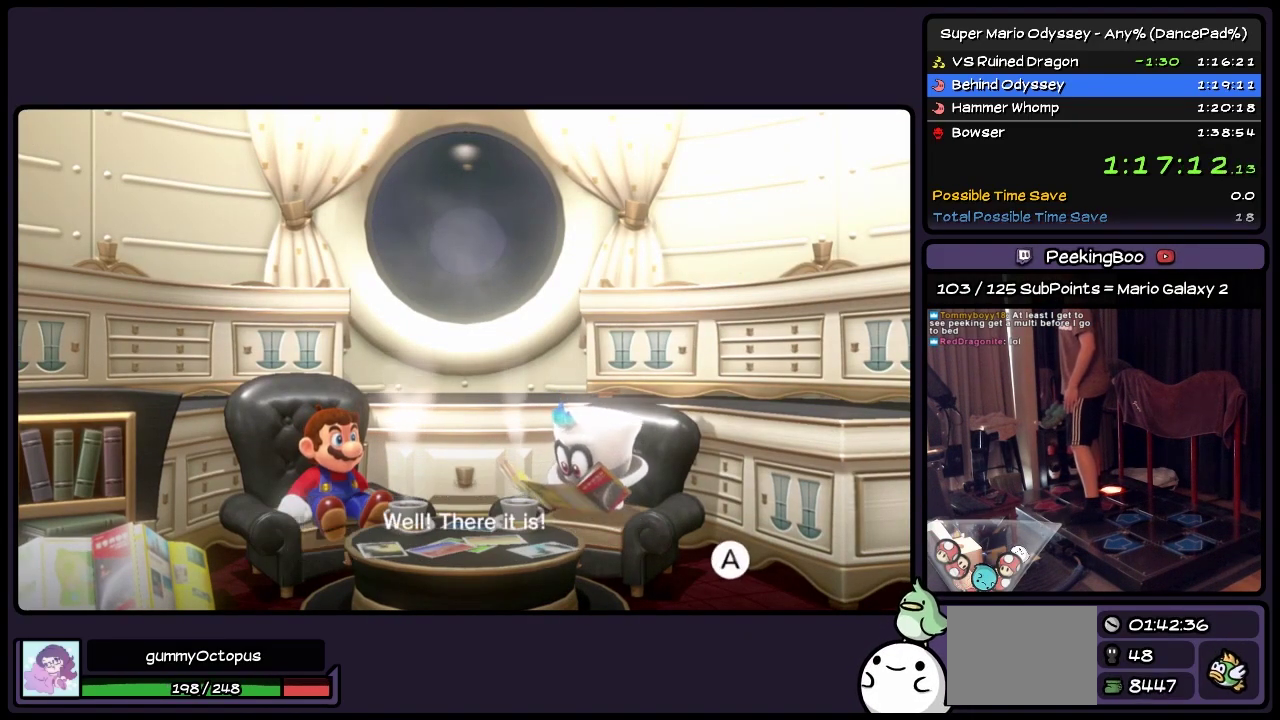
{"buttons": ["A", "B"], "events": [[67, "B", "down"], [400, "B", "up"], [450, "B", "down"]]}
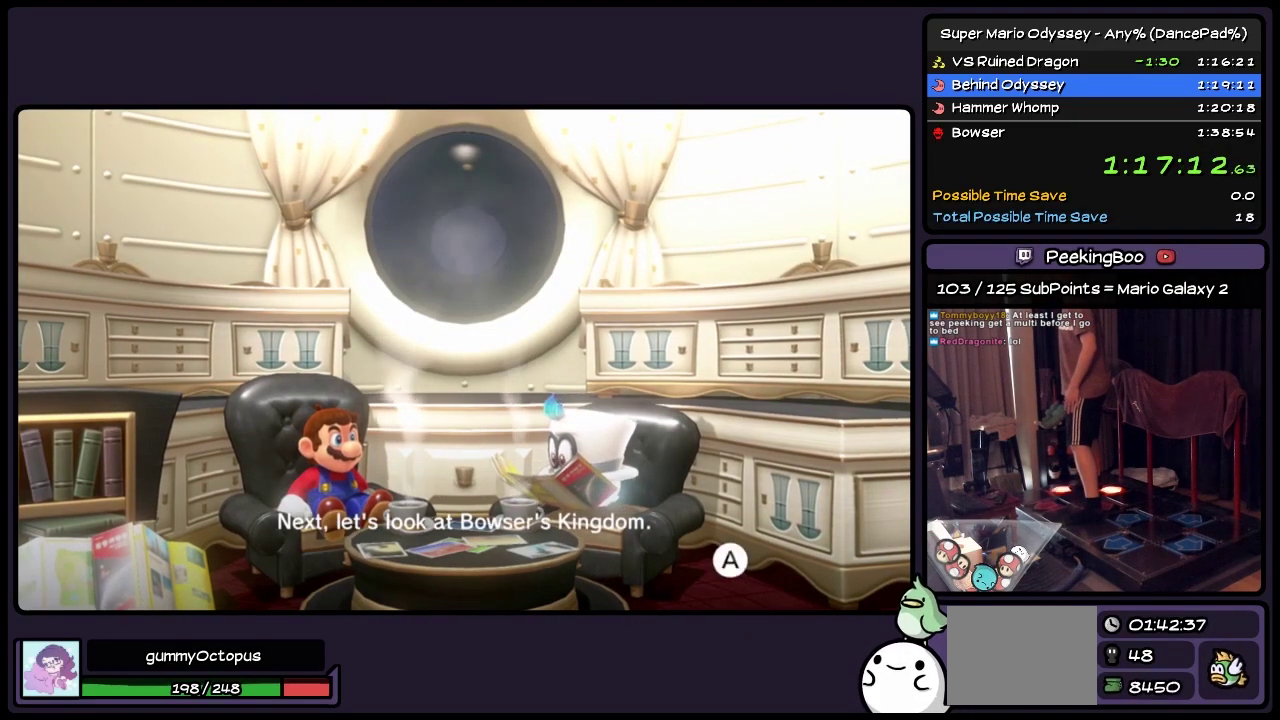
{"buttons": ["A"], "events": [[67, "B", "up"], [150, "B", "down"], [283, "B", "up"], [367, "B", "down"], [483, "B", "up"]]}
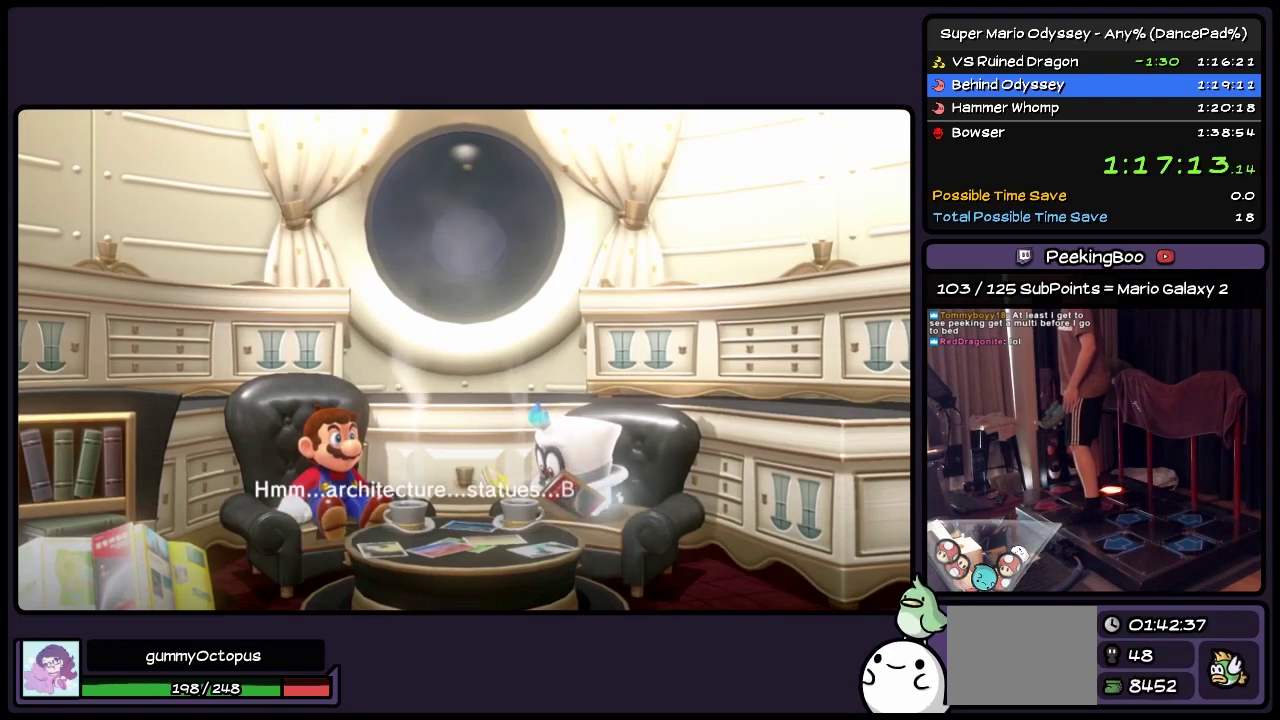
{"buttons": ["A", "B"], "events": [[67, "B", "down"], [200, "B", "up"], [283, "B", "down"], [400, "B", "up"], [450, "B", "down"]]}
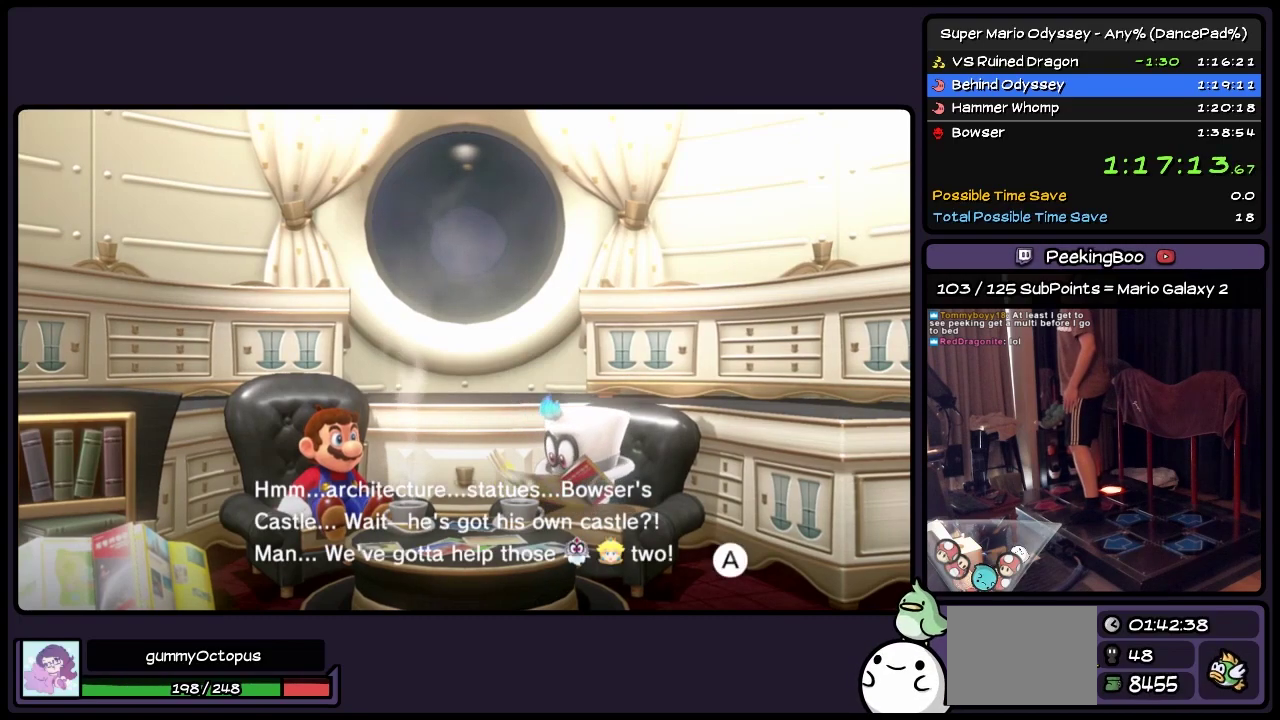
{"buttons": ["A"], "events": [[67, "B", "up"], [150, "B", "down"], [283, "B", "up"], [367, "B", "down"], [483, "B", "up"]]}
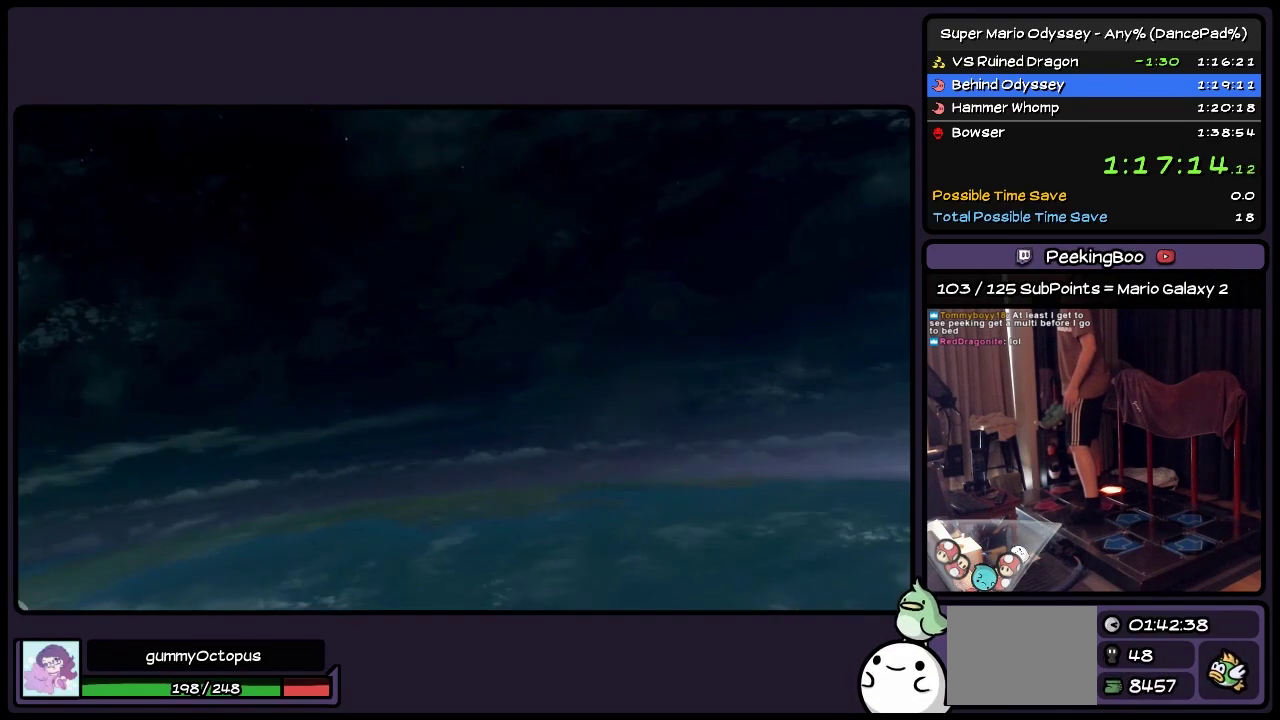
{"buttons": ["A"], "events": [[33, "B", "down"], [200, "B", "up"]]}
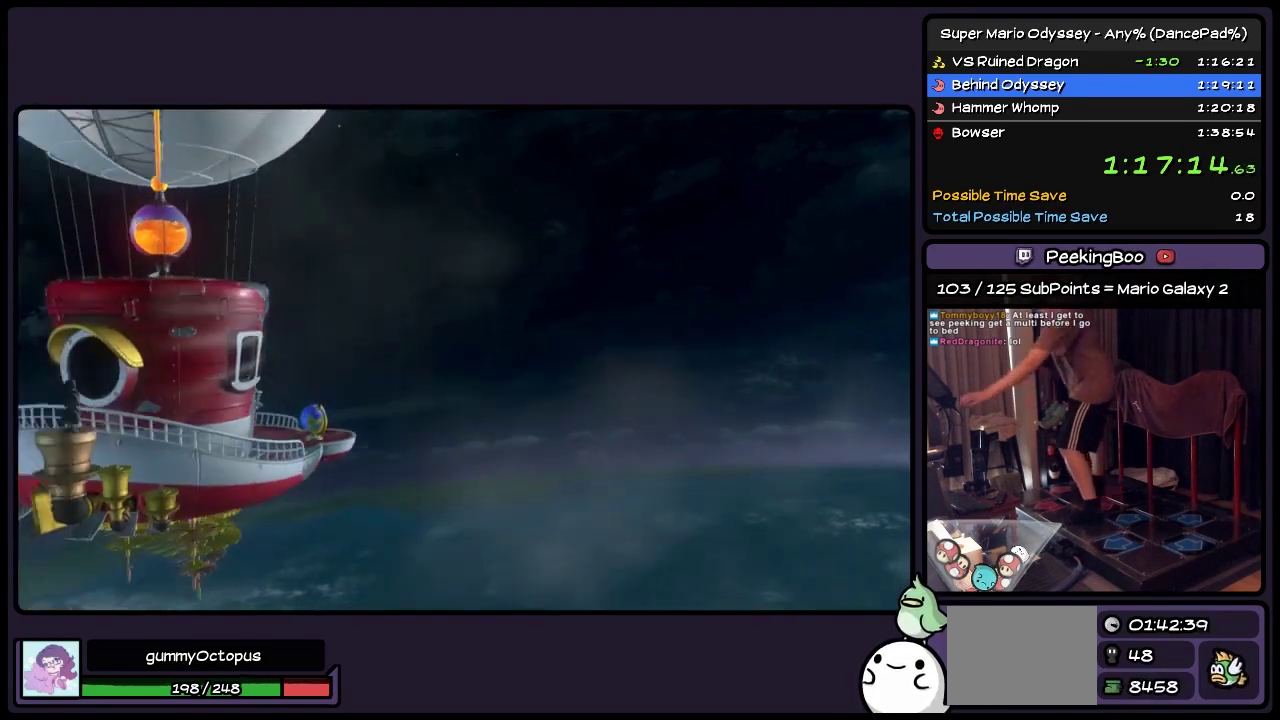
{"buttons": [], "events": [[33, "A", "up"]]}
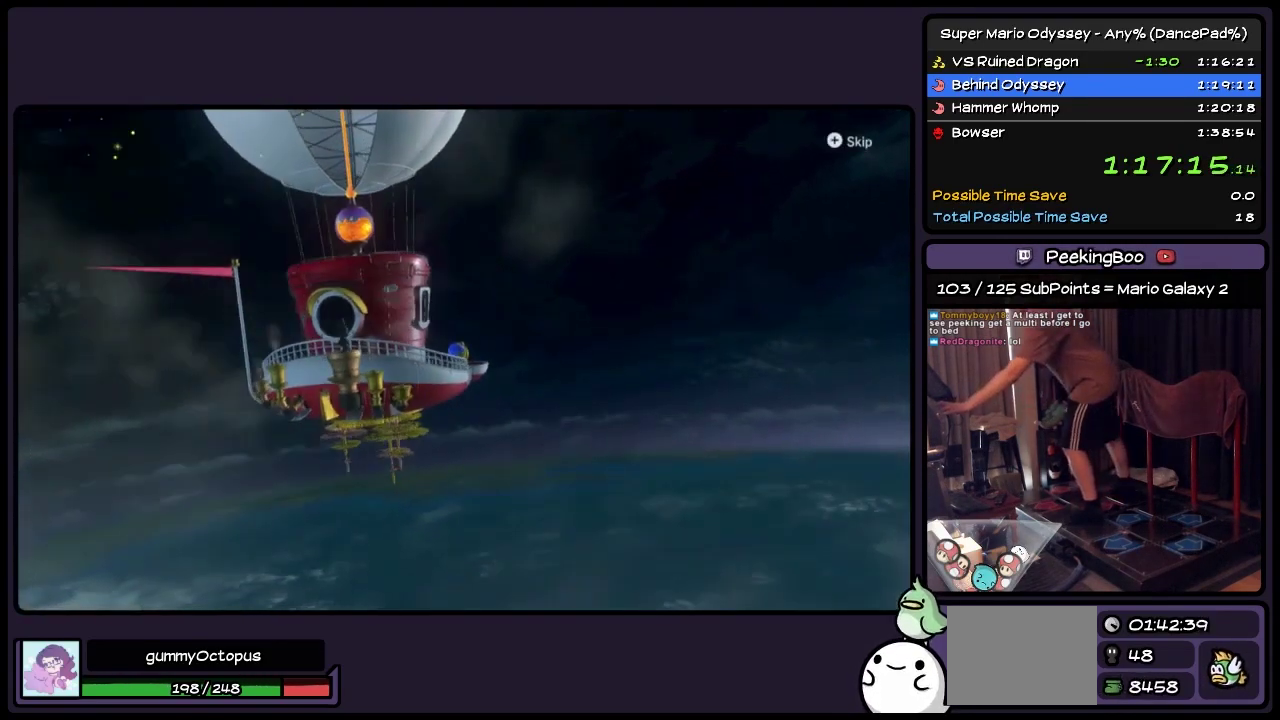
{"buttons": [], "events": [[117, "A", "down"], [317, "A", "up"]]}
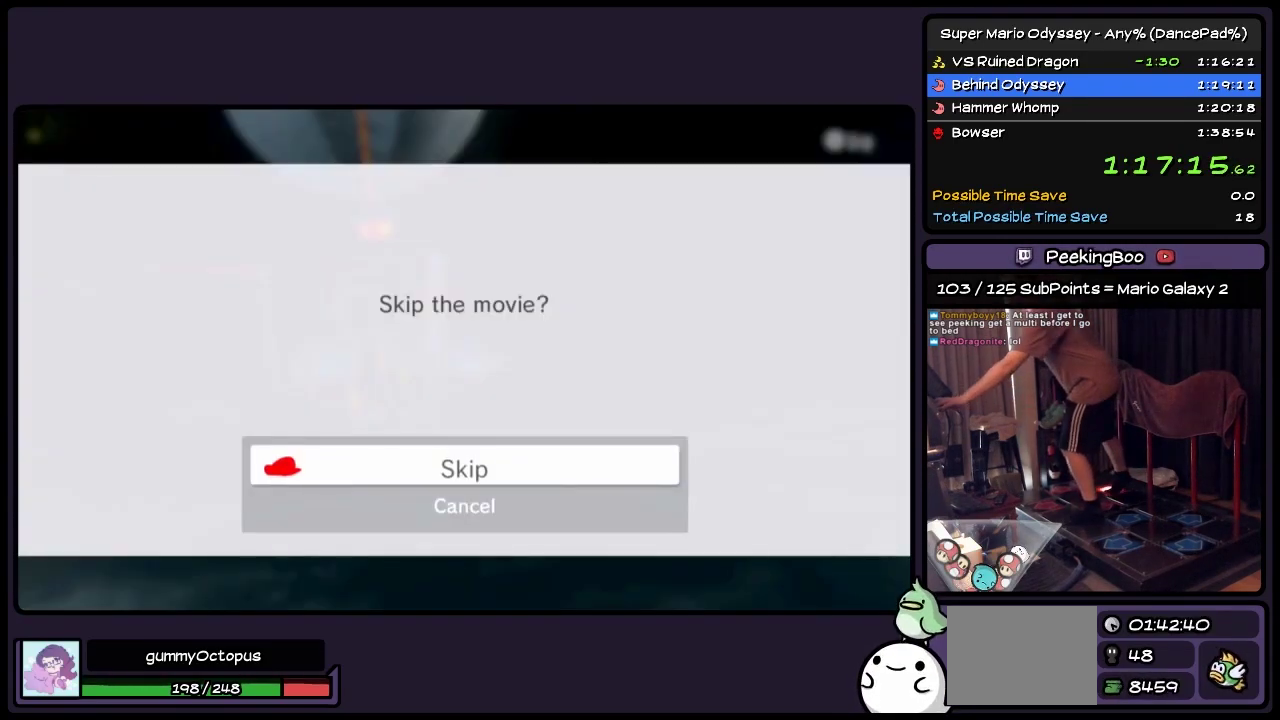
{"buttons": [], "events": [[117, "A", "down"], [233, "A", "up"], [317, "A", "down"], [450, "A", "up"]]}
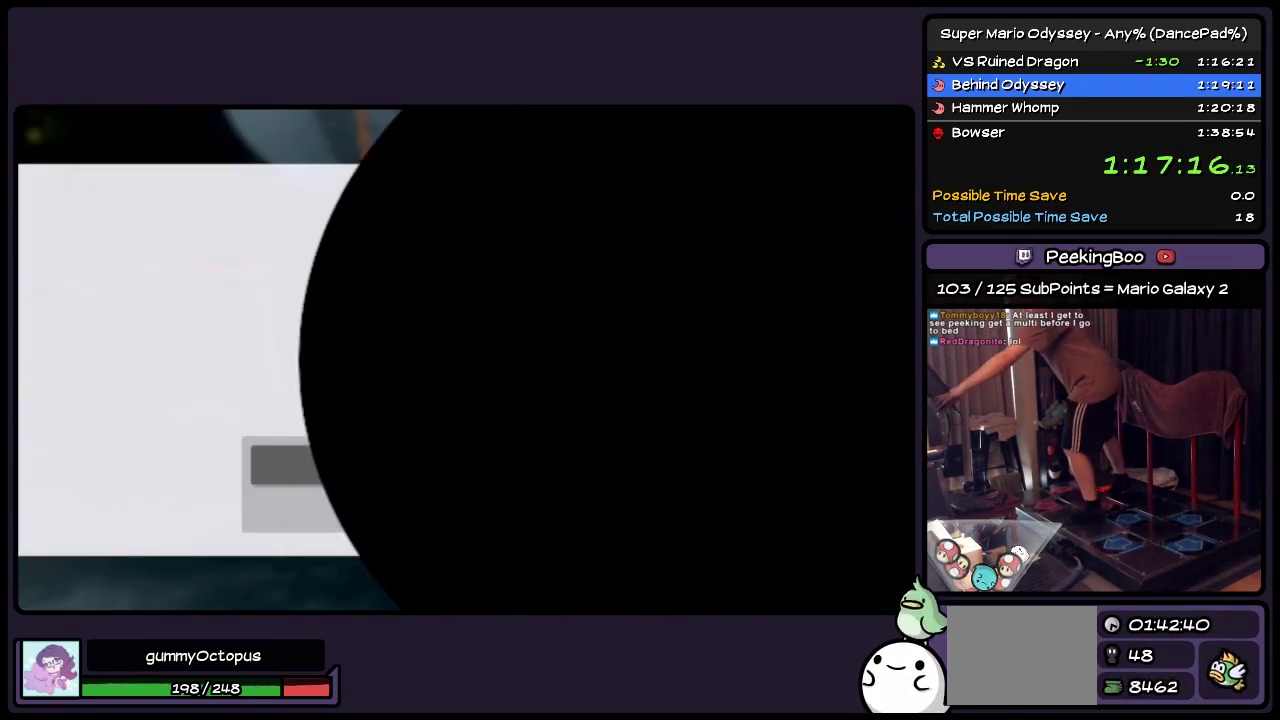
{"buttons": ["A"], "events": [[33, "A", "down"], [117, "A", "up"], [317, "A", "down"]]}
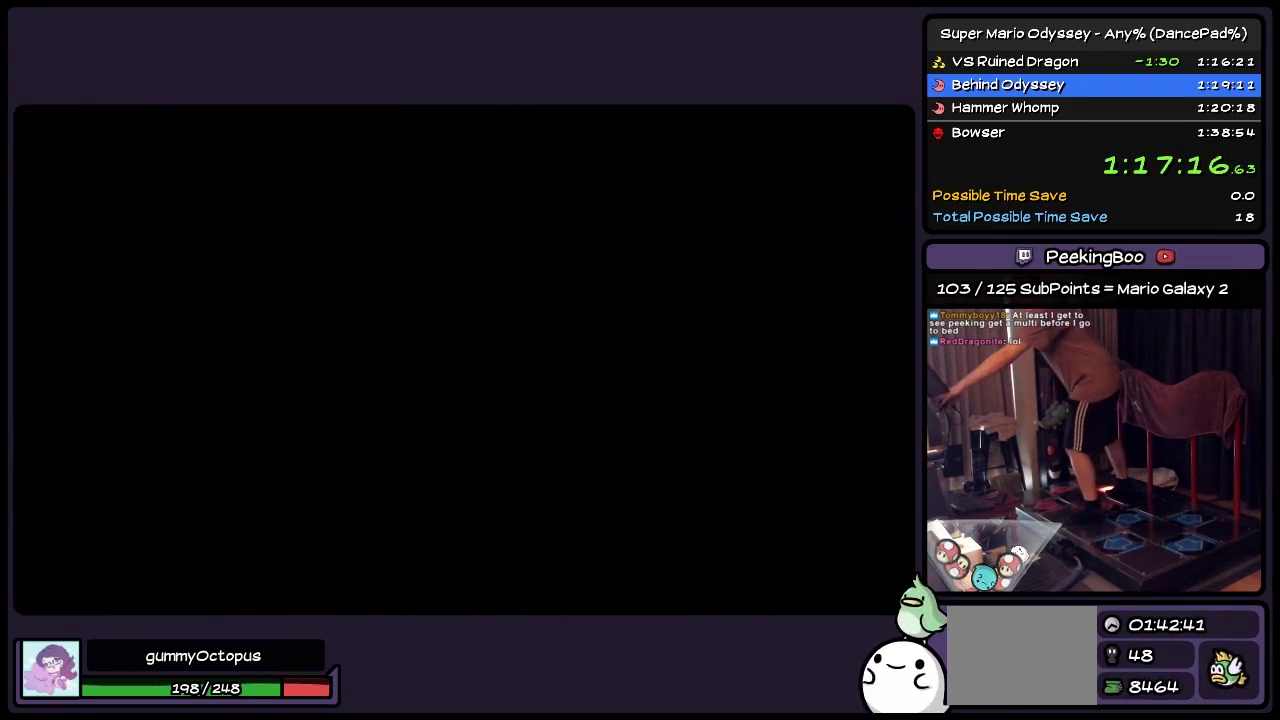
{"buttons": ["A"], "events": [[117, "A", "up"], [317, "A", "down"]]}
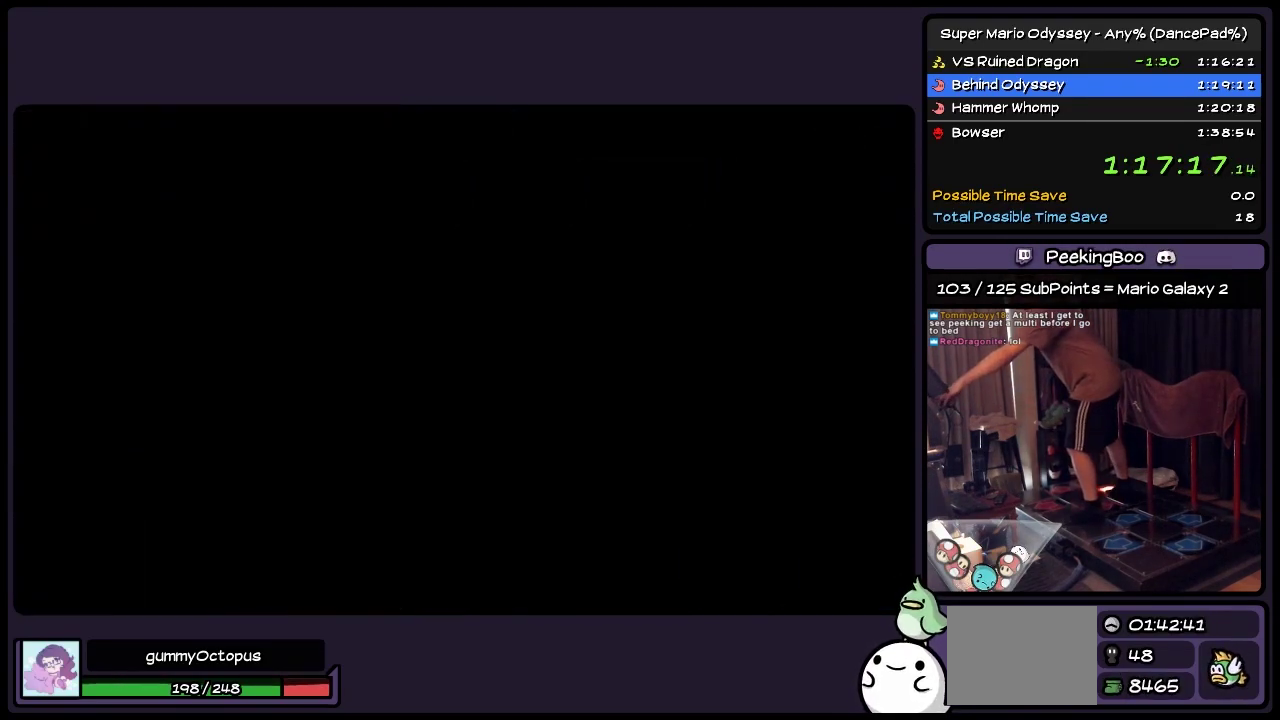
{"buttons": ["A"], "events": []}
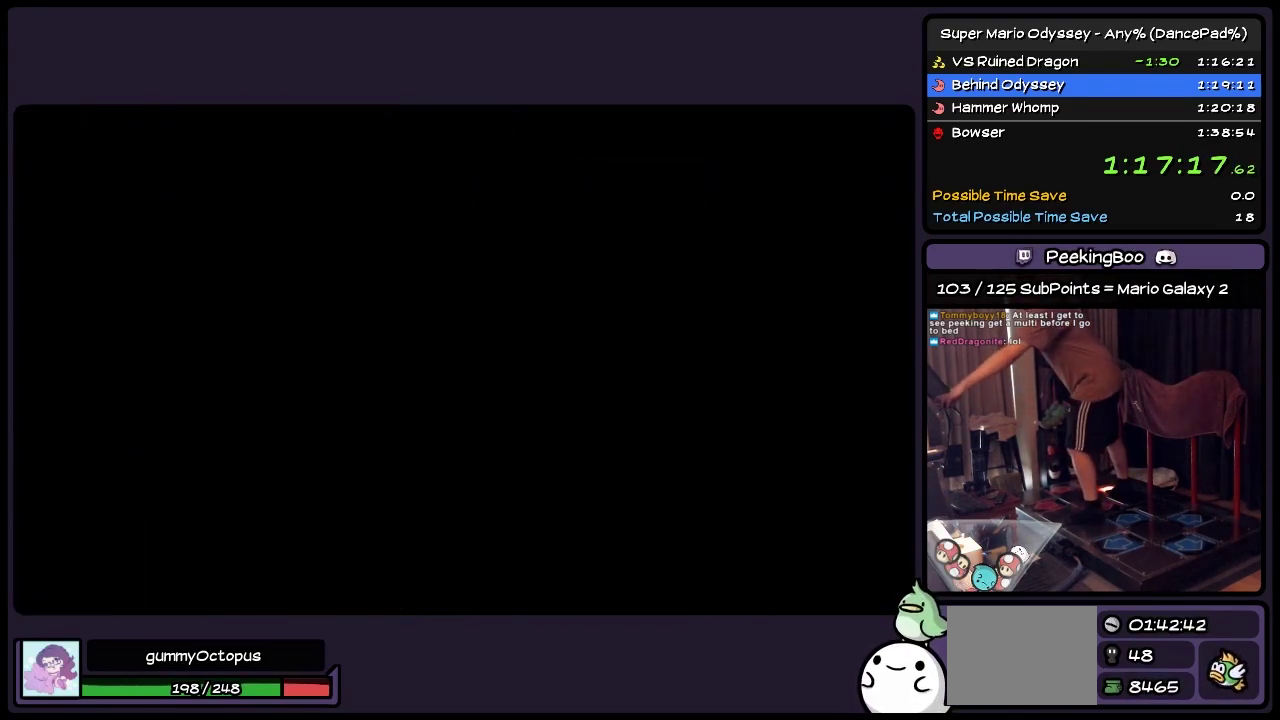
{"buttons": [], "events": [[367, "A", "up"]]}
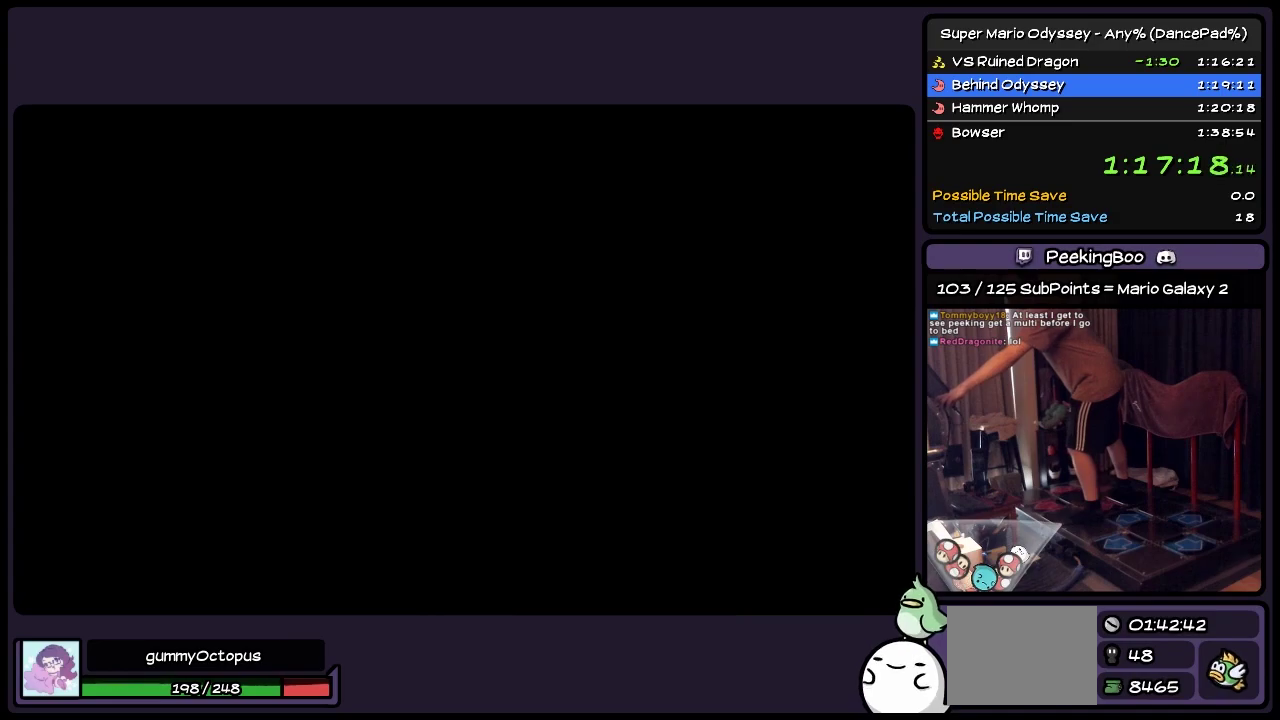
{"buttons": [], "events": []}
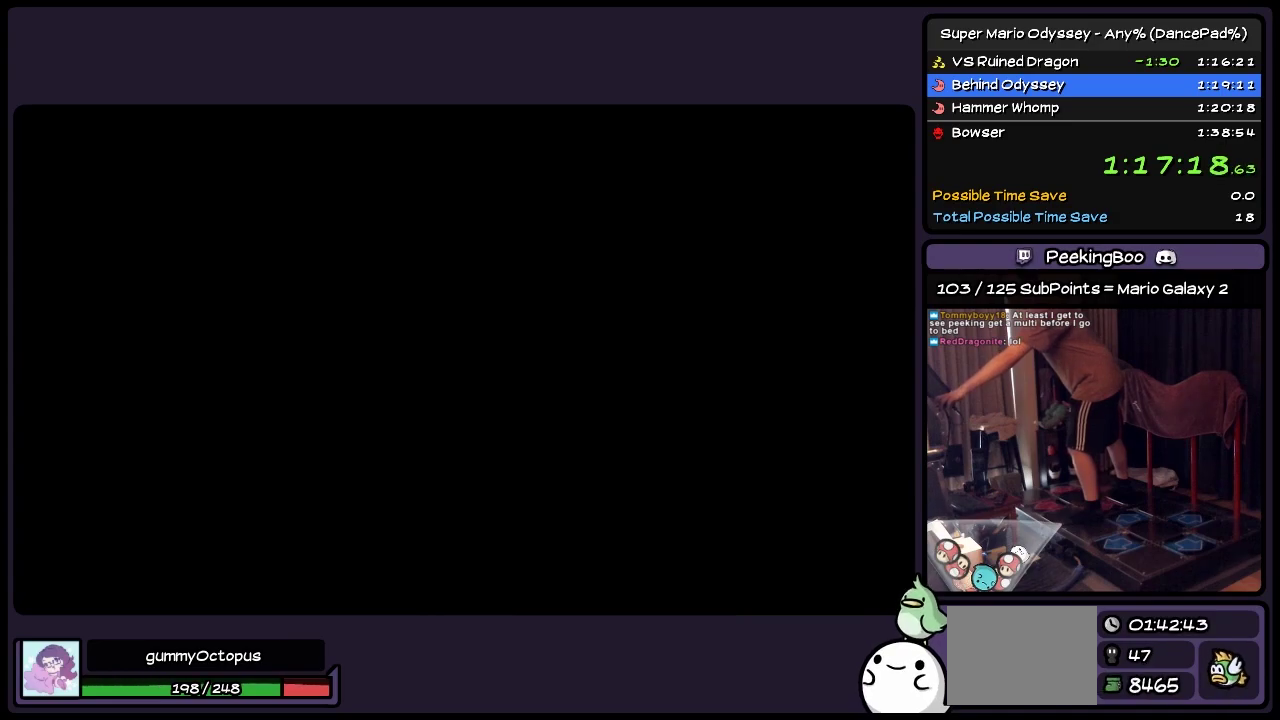
{"buttons": [], "events": []}
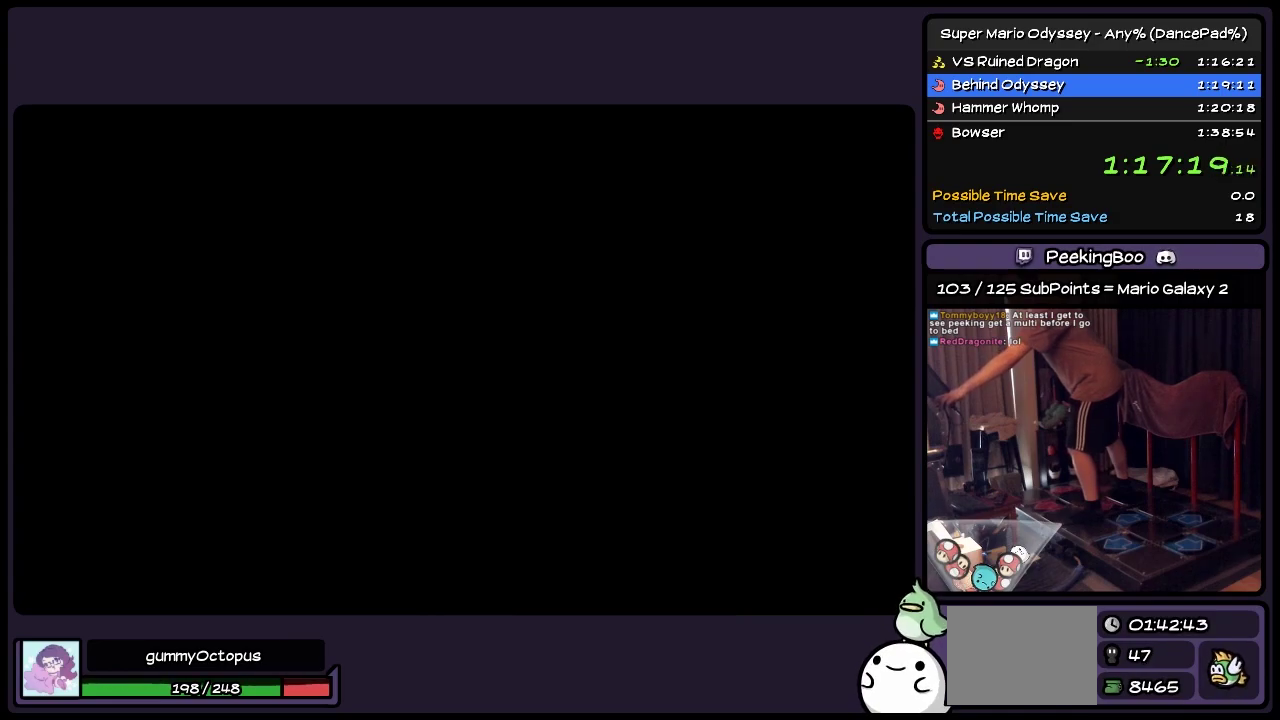
{"buttons": ["A"], "events": [[283, "A", "down"]]}
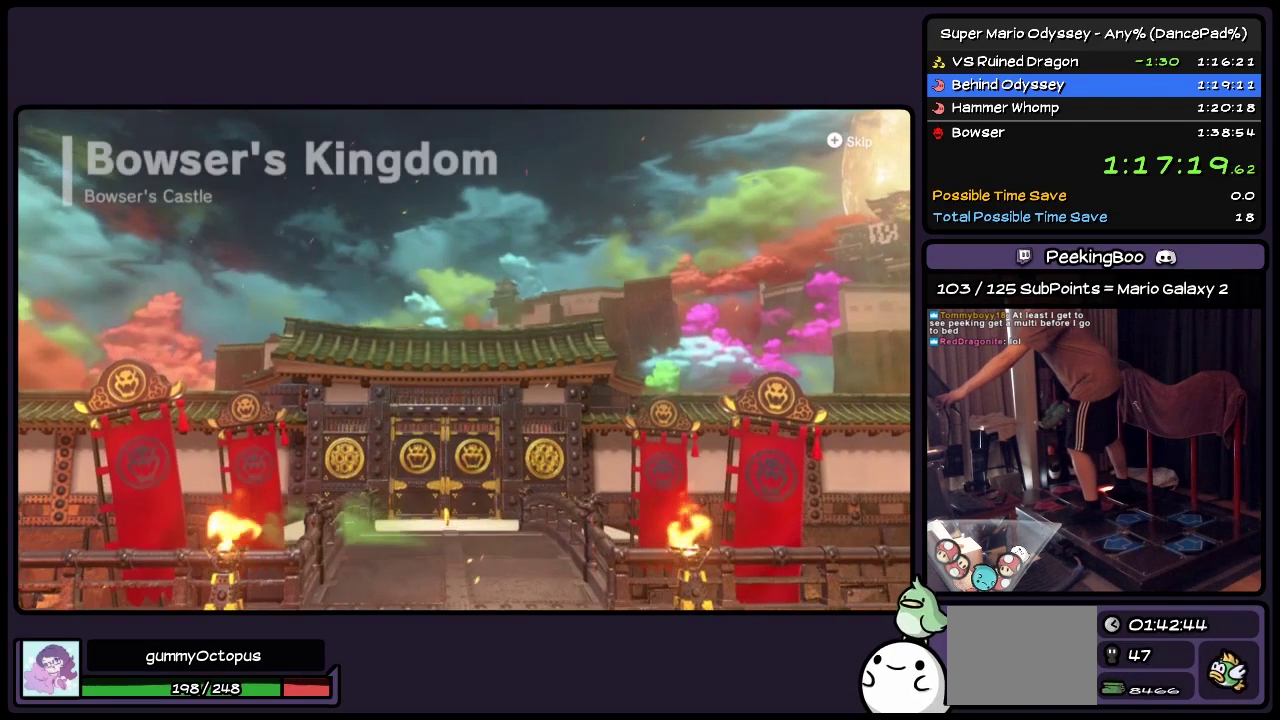
{"buttons": ["A"], "events": [[317, "A", "up"], [367, "A", "down"]]}
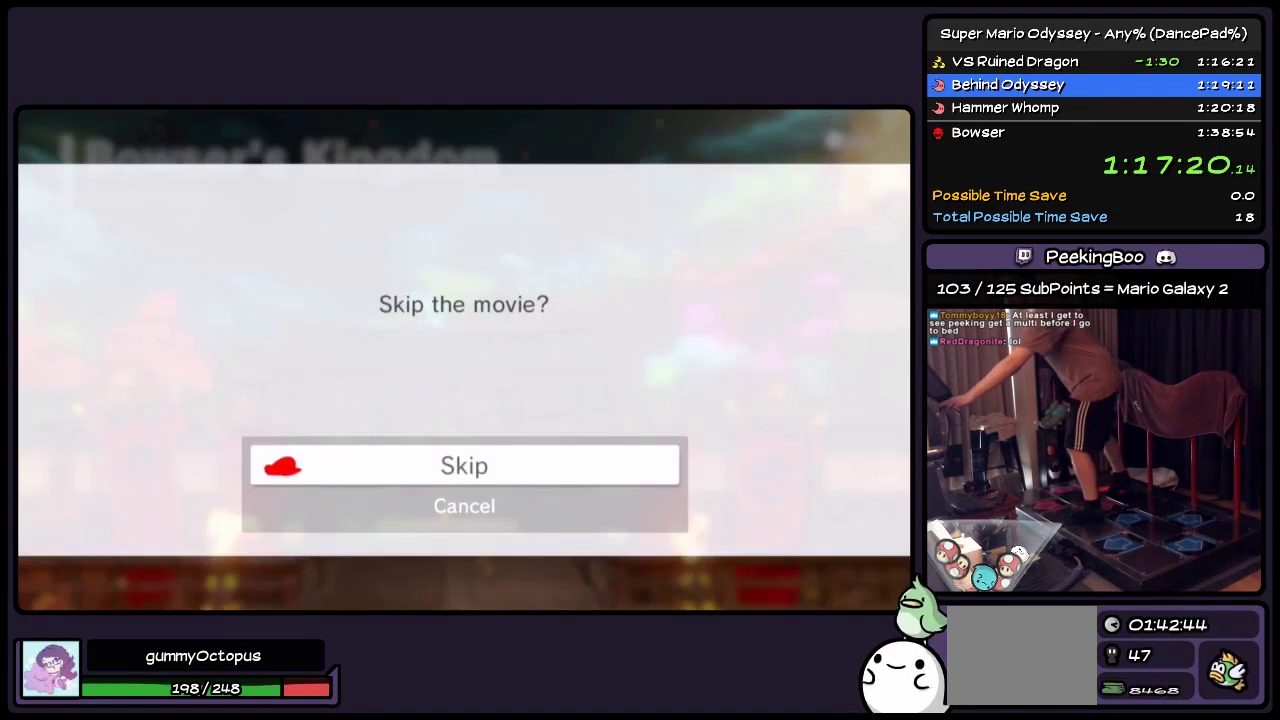
{"buttons": ["A"], "events": [[117, "A", "up"], [200, "A", "down"], [317, "A", "up"], [400, "A", "down"]]}
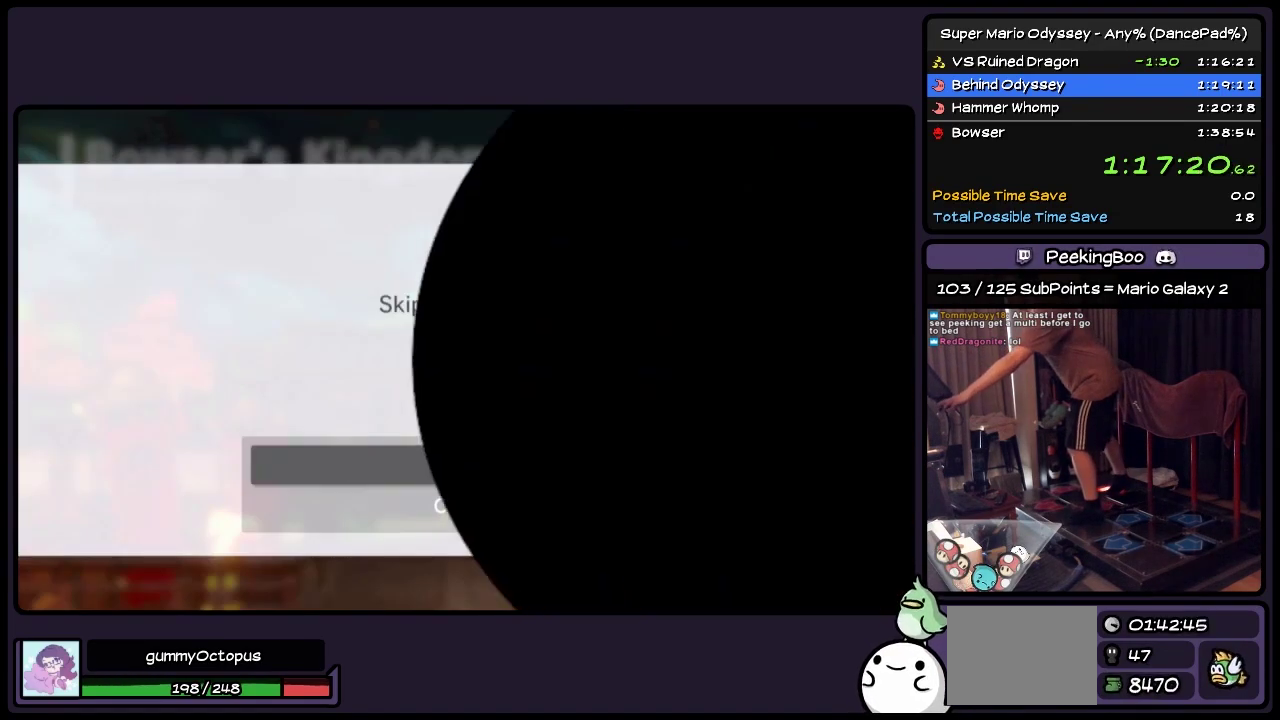
{"buttons": ["A"], "events": [[33, "A", "up"], [117, "A", "down"]]}
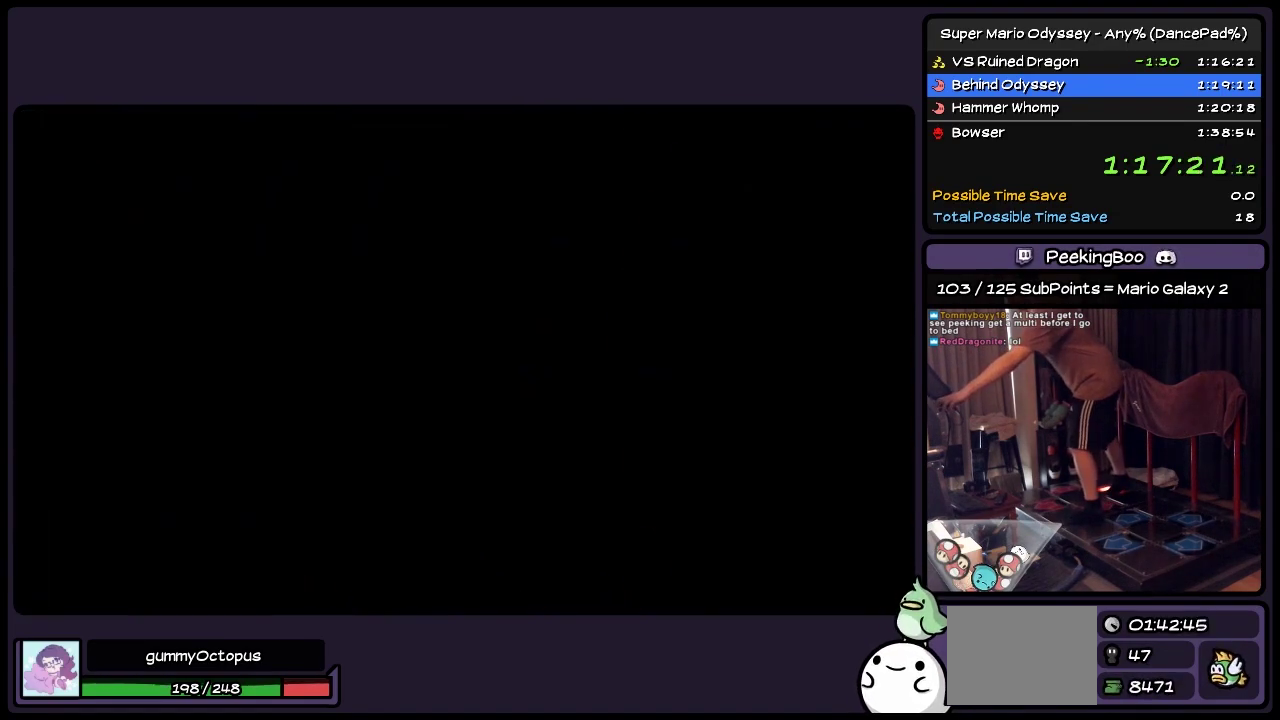
{"buttons": ["A"], "events": []}
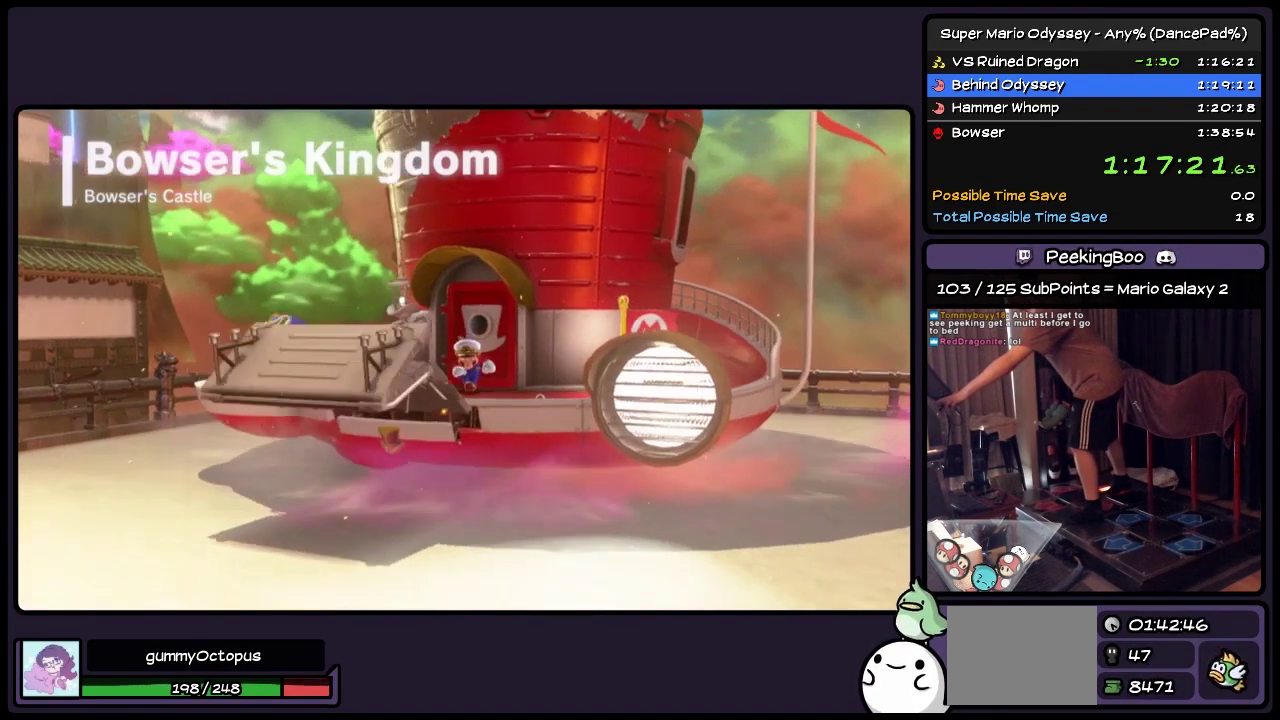
{"buttons": ["A"], "events": []}
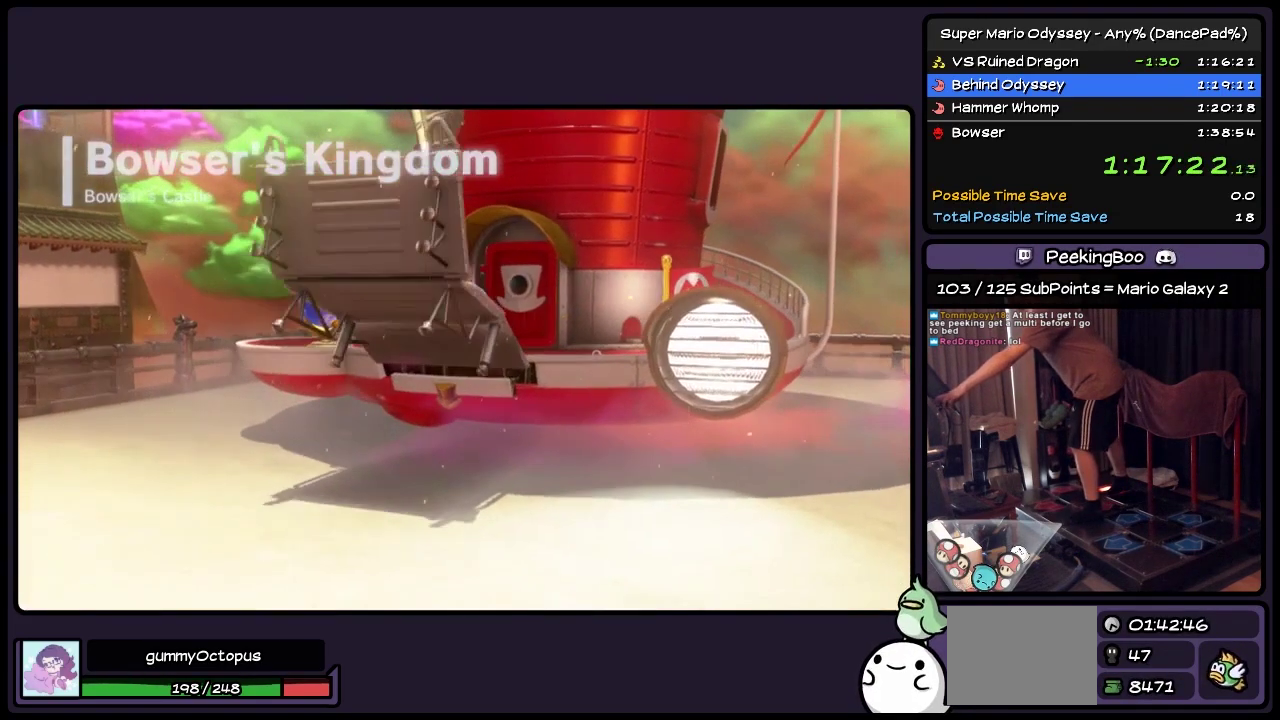
{"buttons": ["A"], "events": []}
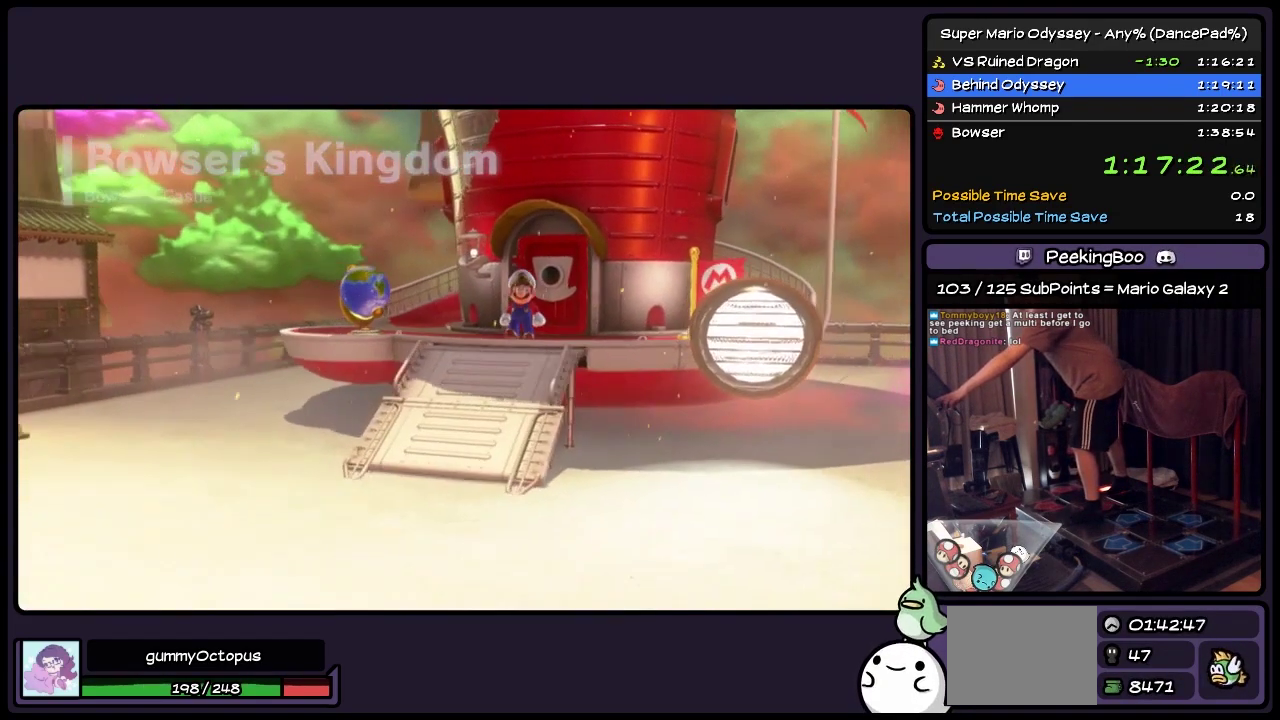
{"buttons": ["A"], "events": []}
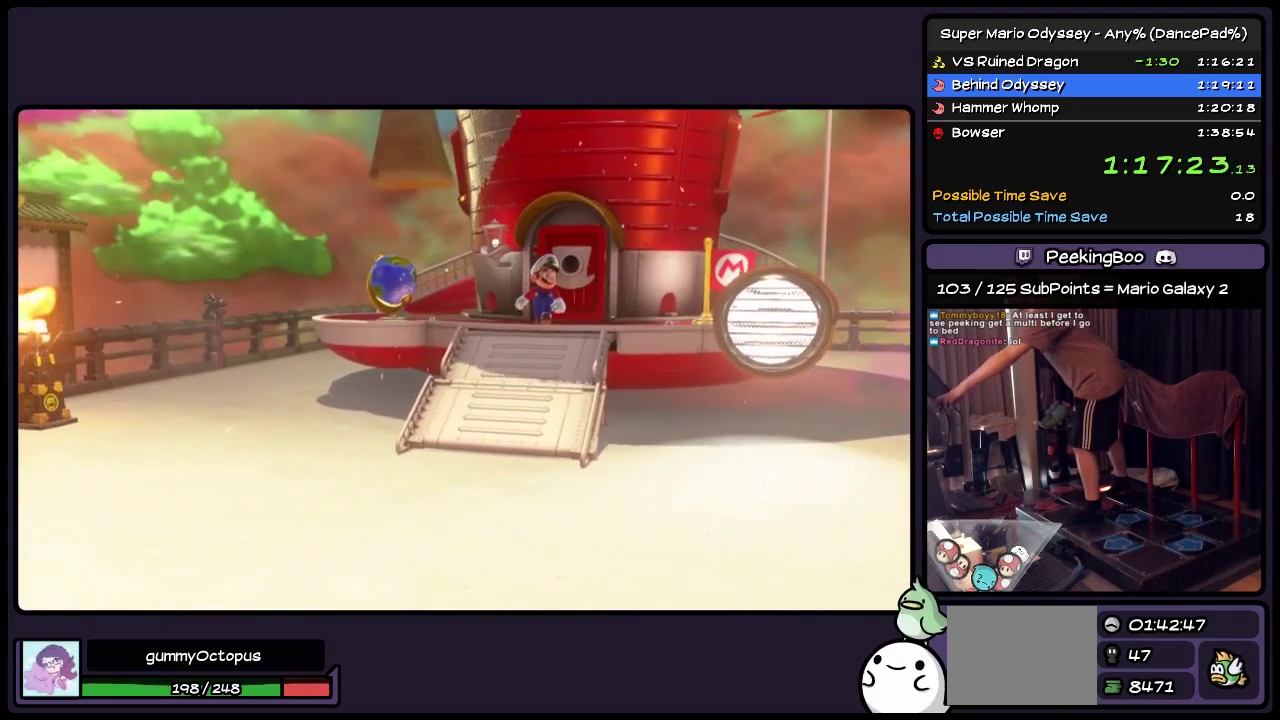
{"buttons": ["A"], "events": []}
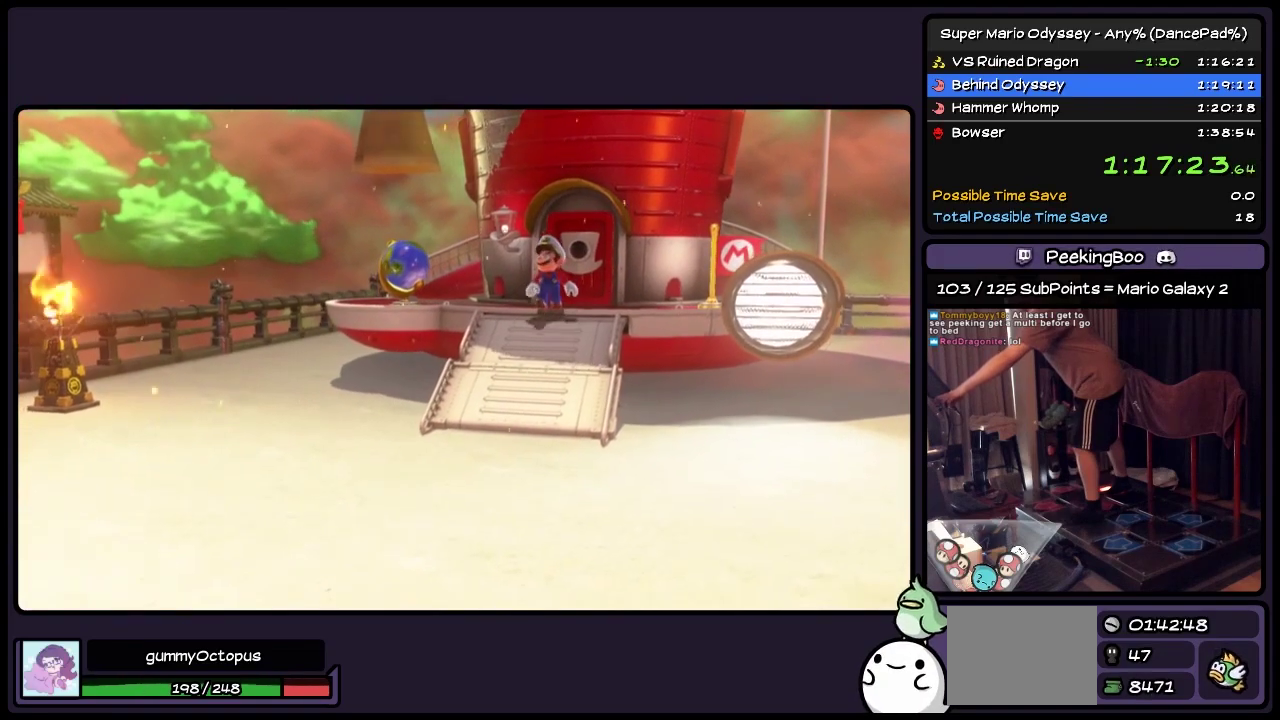
{"buttons": ["A"], "events": []}
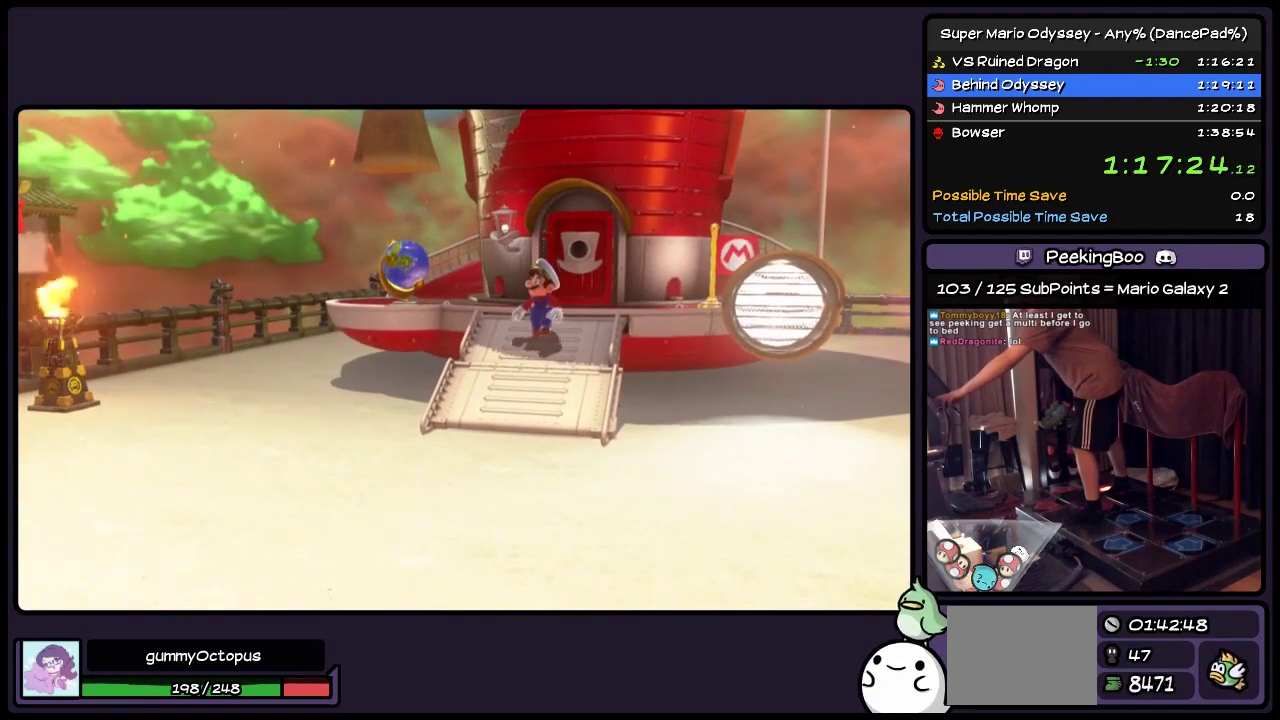
{"buttons": ["A"], "events": []}
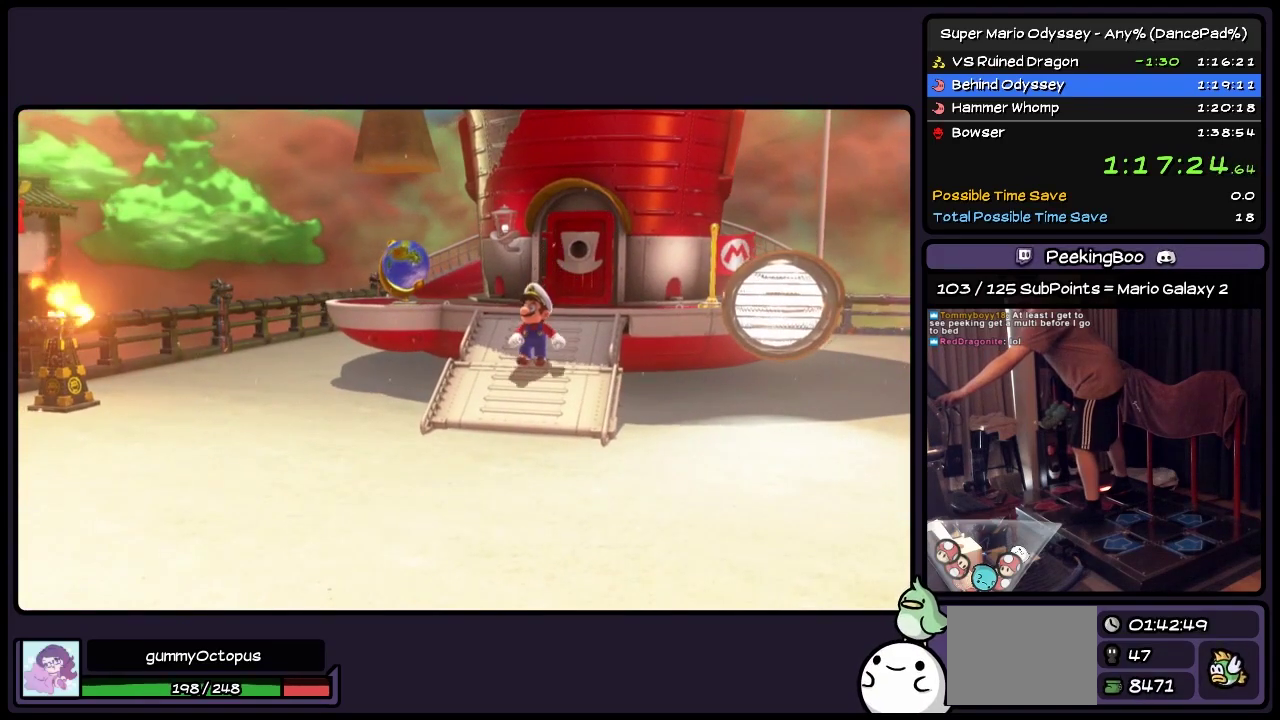
{"buttons": ["A"], "events": []}